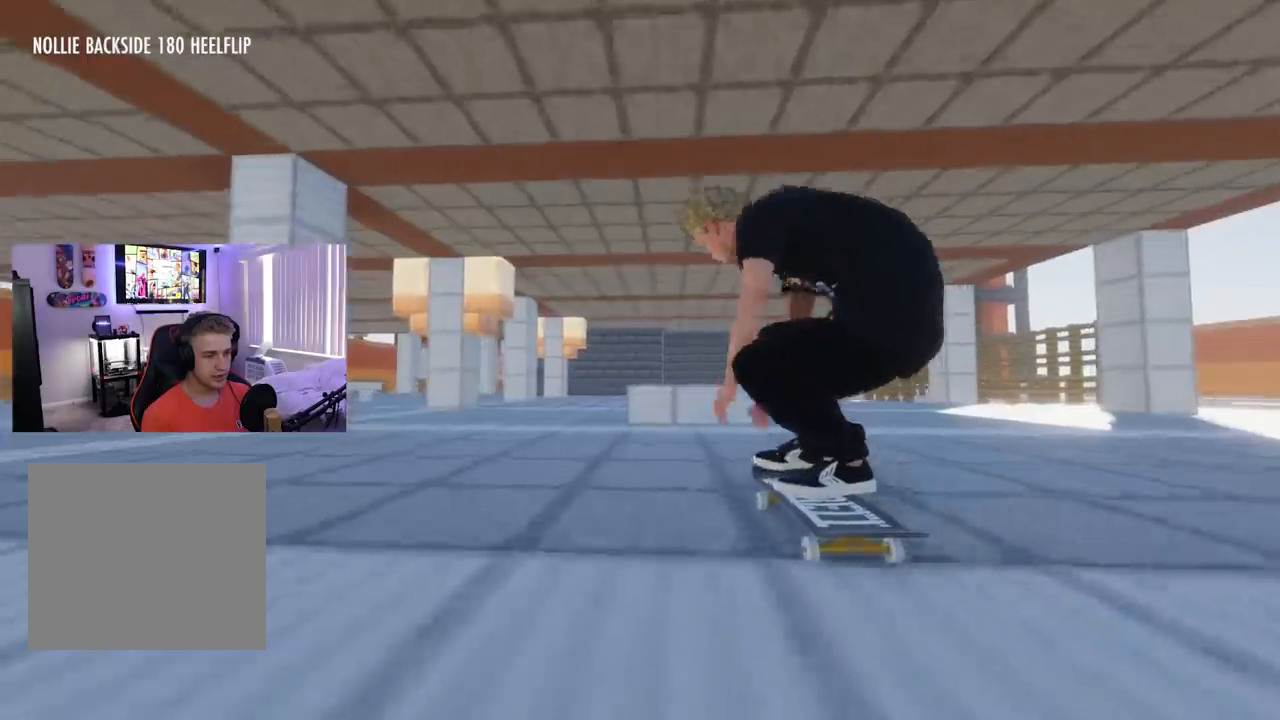
Gameplay with a controller (Xbox layout); each line is a JSON object with the inputs held at the frame after it. "events" lists button and stick changes between this image and that frame as [ms after this image, input, new state], when the widget could be followed in between.
{"buttons": ["L2"], "left_stick": "center", "right_stick": "center", "events": [[217, "left_stick", "down-left"], [233, "right_stick", "center"], [350, "left_stick", "center"]]}
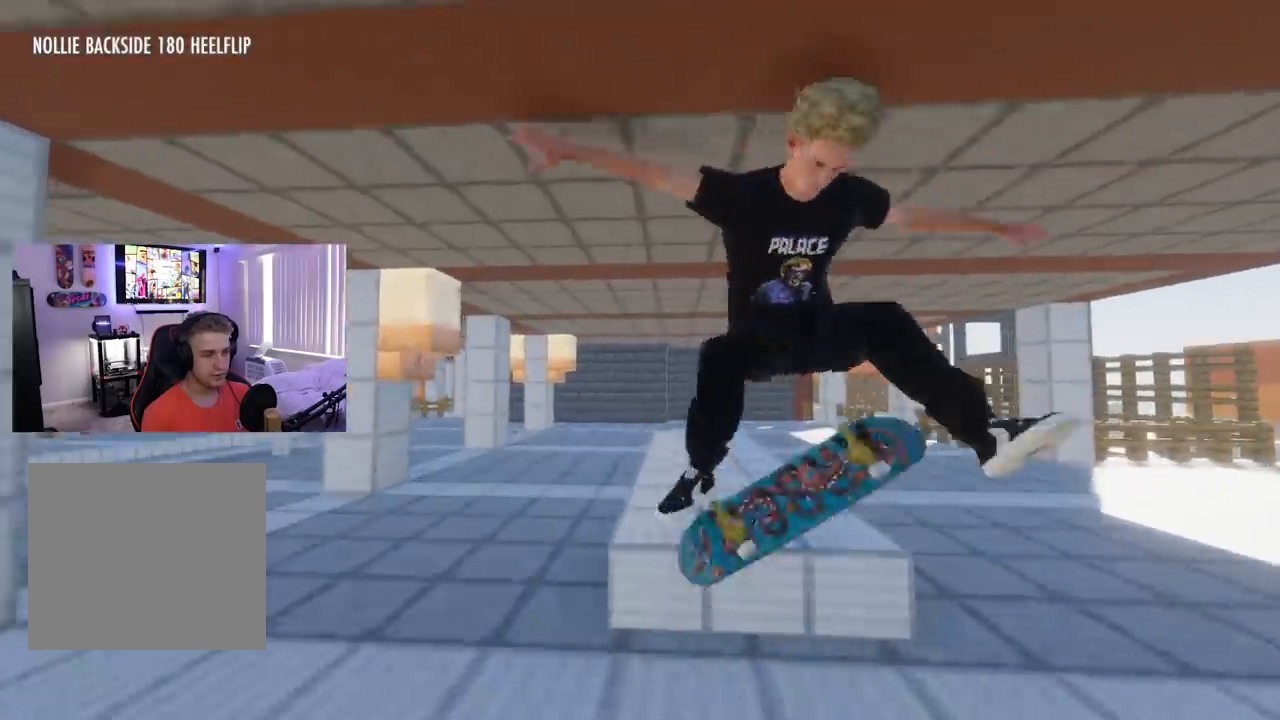
{"buttons": [], "left_stick": "center", "right_stick": "up", "events": [[84, "R3", "down"], [84, "right_stick", "up"], [134, "L2", "up"], [217, "R3", "up"]]}
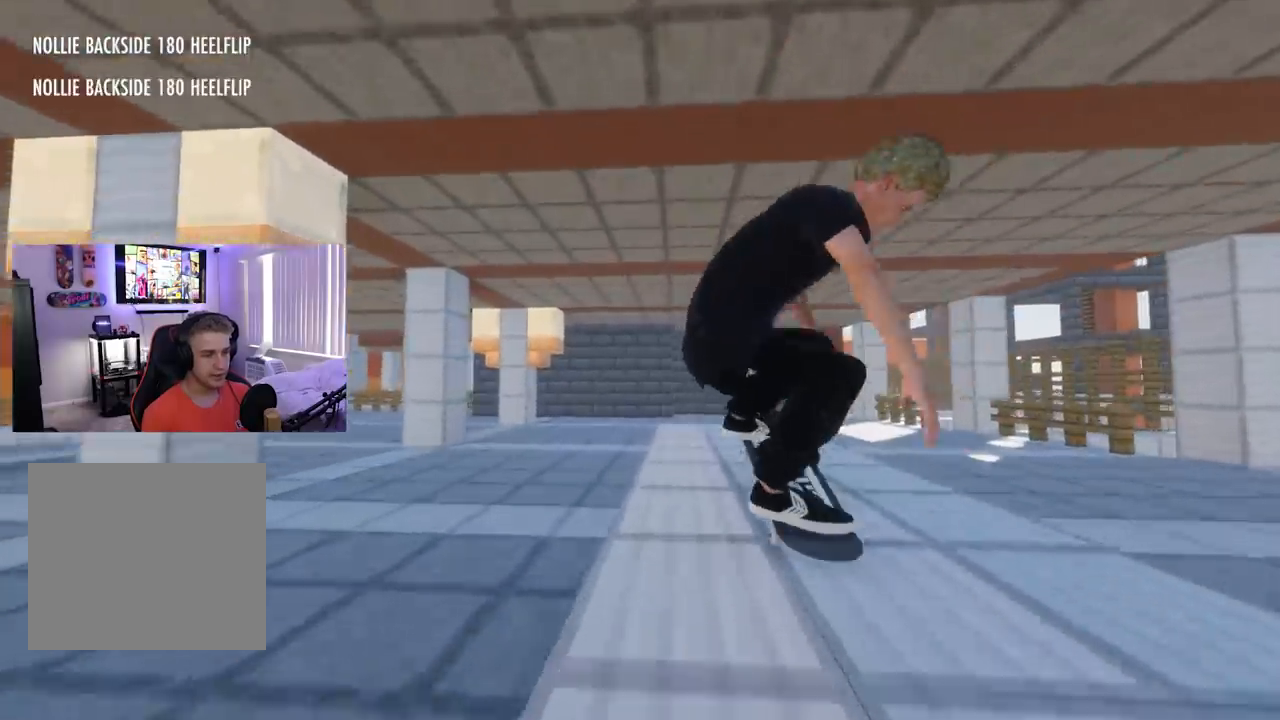
{"buttons": [], "left_stick": "center", "right_stick": "up", "events": []}
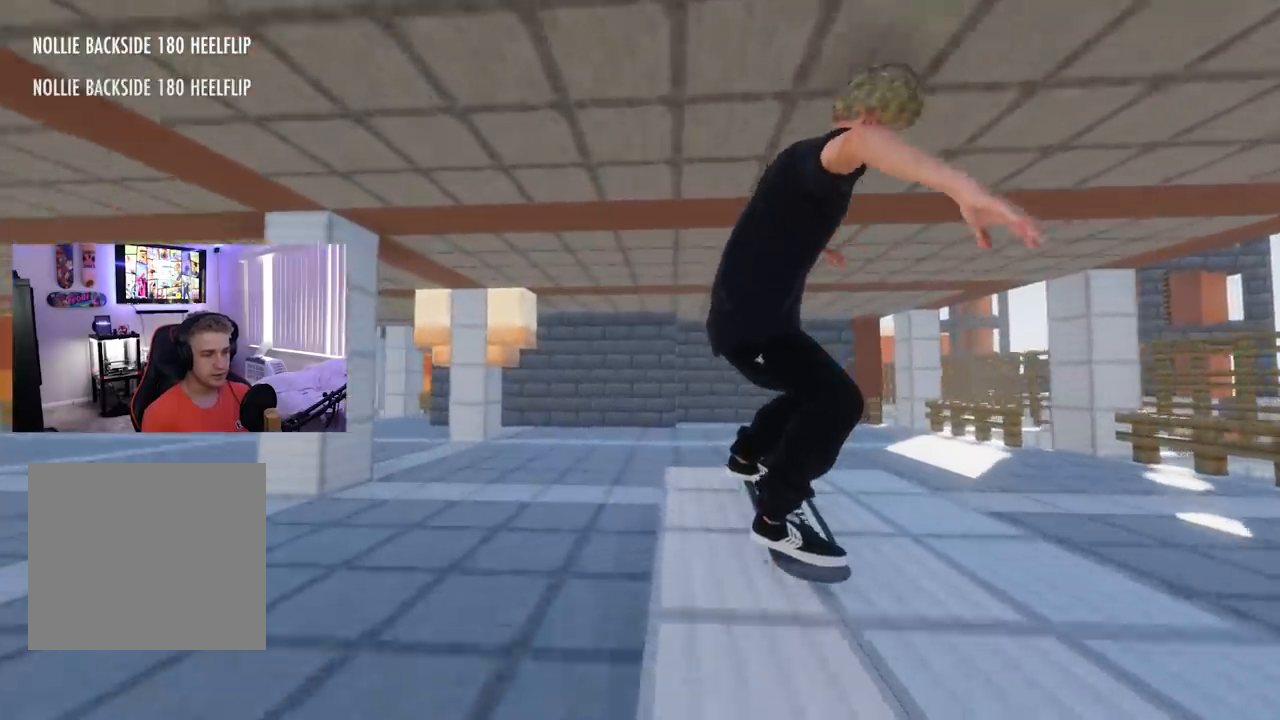
{"buttons": [], "left_stick": "center", "right_stick": "center", "events": [[501, "right_stick", "center"]]}
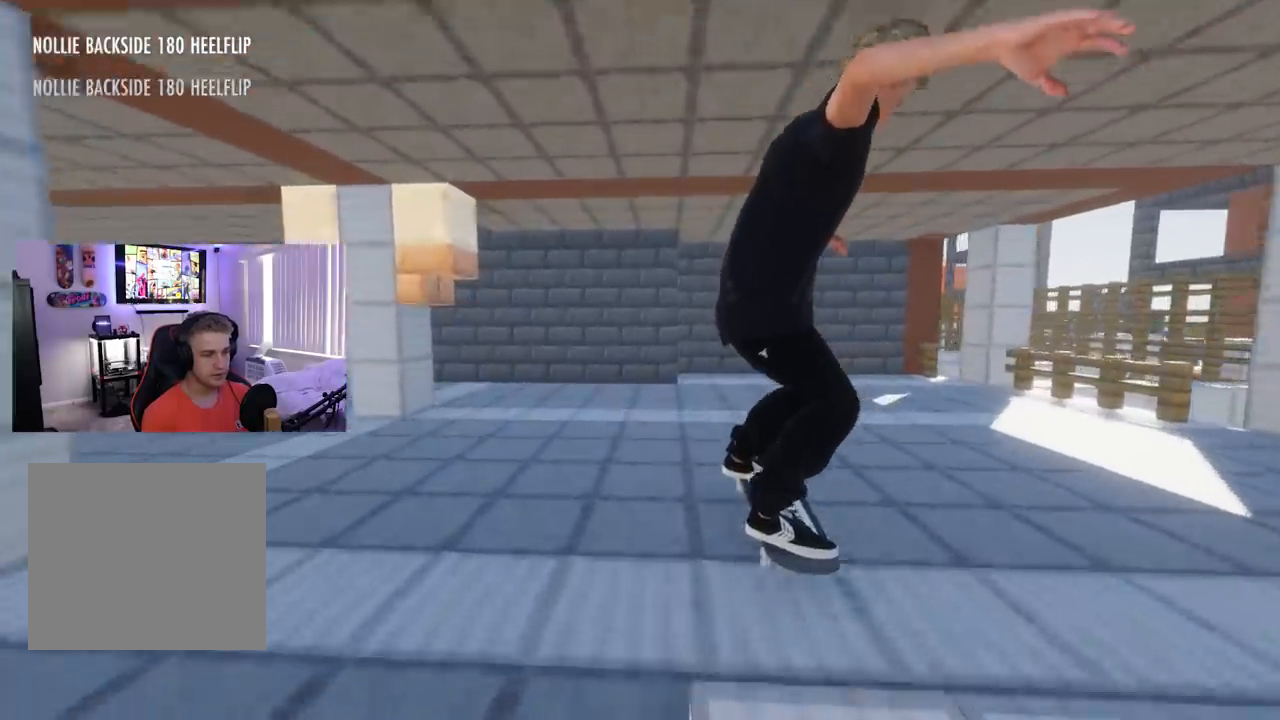
{"buttons": ["R2"], "left_stick": "center", "right_stick": "center", "events": [[300, "R2", "down"]]}
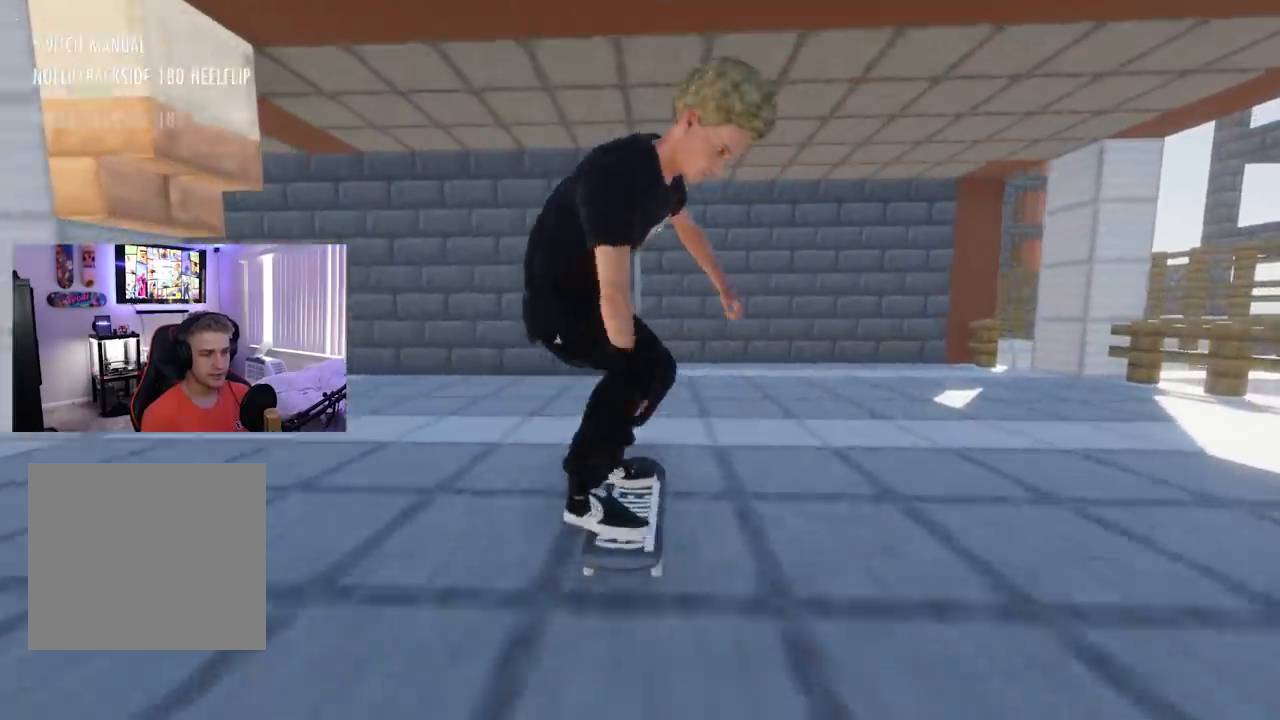
{"buttons": ["R2"], "left_stick": "center", "right_stick": "center", "events": []}
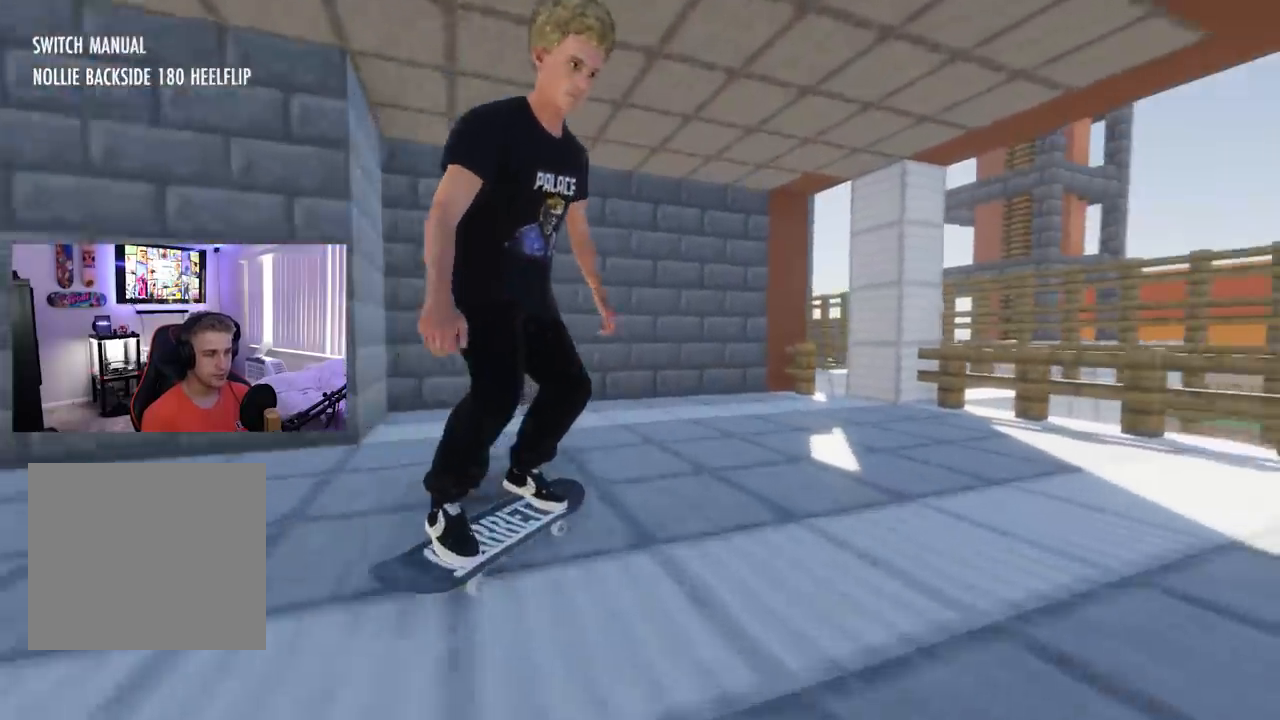
{"buttons": [], "left_stick": "down", "right_stick": "down", "events": [[200, "R2", "up"], [267, "left_stick", "down"], [284, "right_stick", "down"]]}
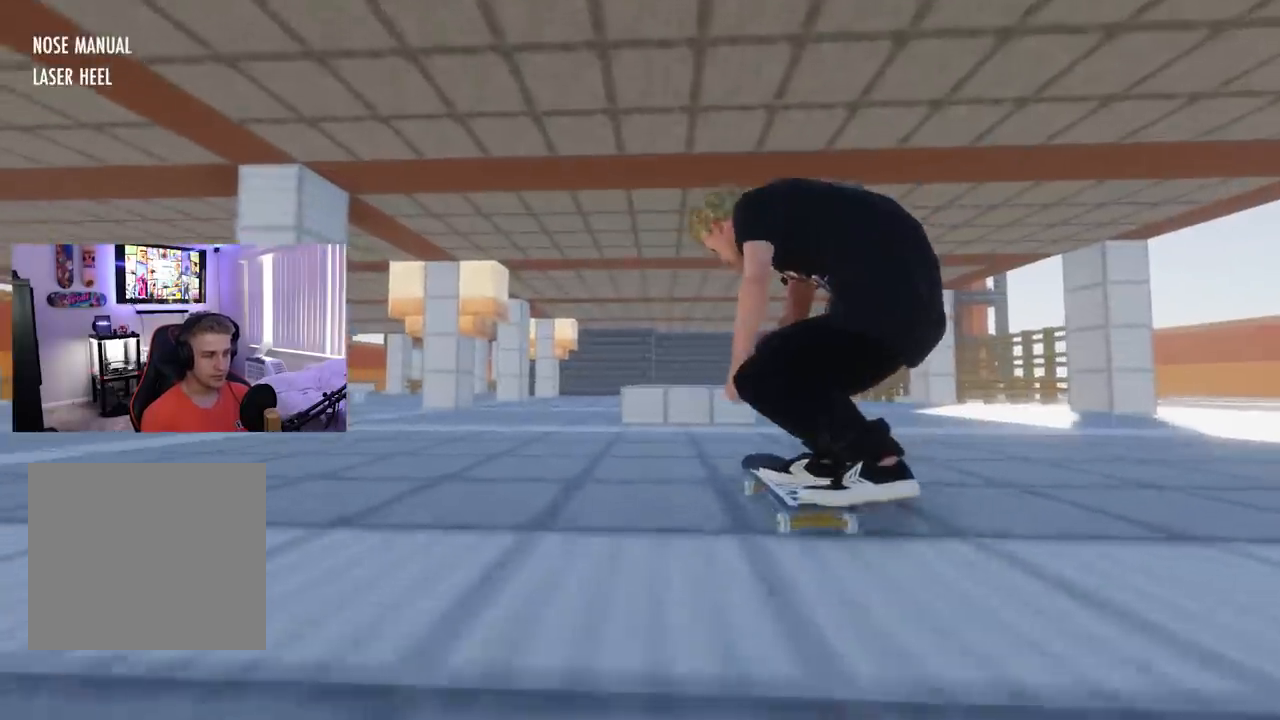
{"buttons": [], "left_stick": "center", "right_stick": "center", "events": [[251, "left_stick", "left"], [317, "left_stick", "center"], [317, "right_stick", "center"]]}
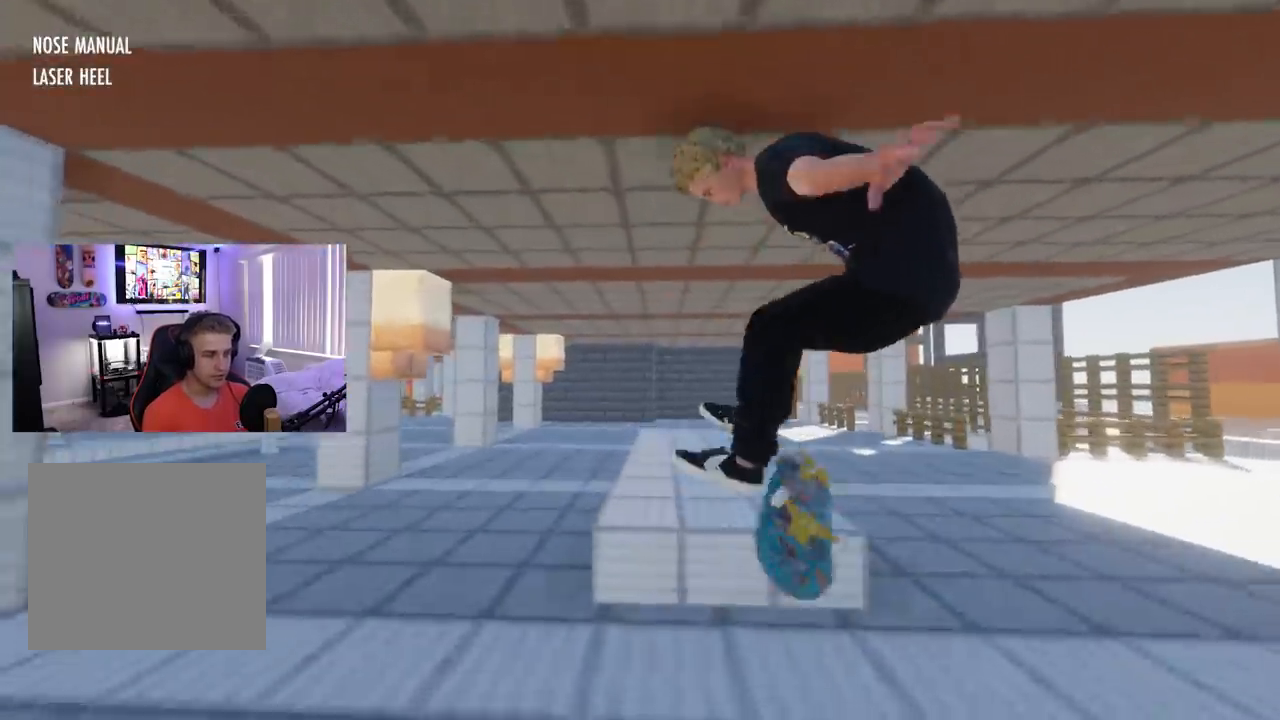
{"buttons": [], "left_stick": "center", "right_stick": "up", "events": [[67, "right_stick", "up"], [100, "R3", "down"], [200, "R3", "up"]]}
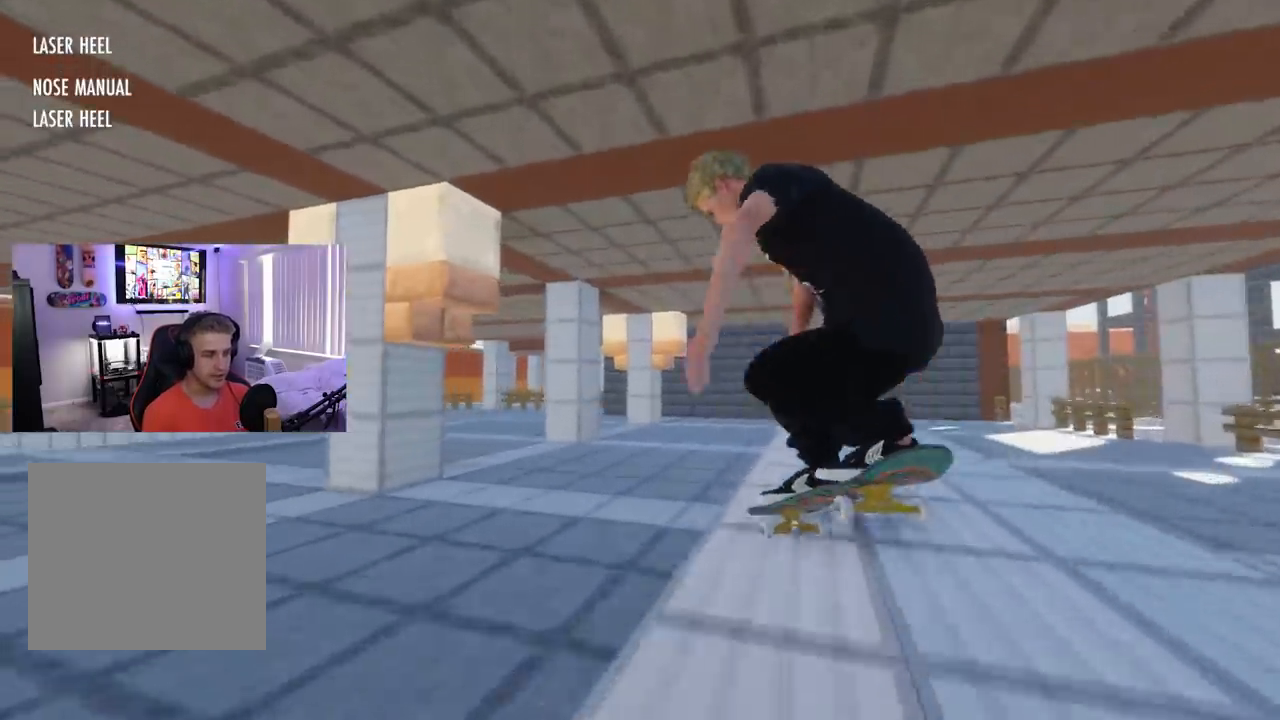
{"buttons": [], "left_stick": "center", "right_stick": "up", "events": [[101, "R2", "down"], [401, "R2", "up"]]}
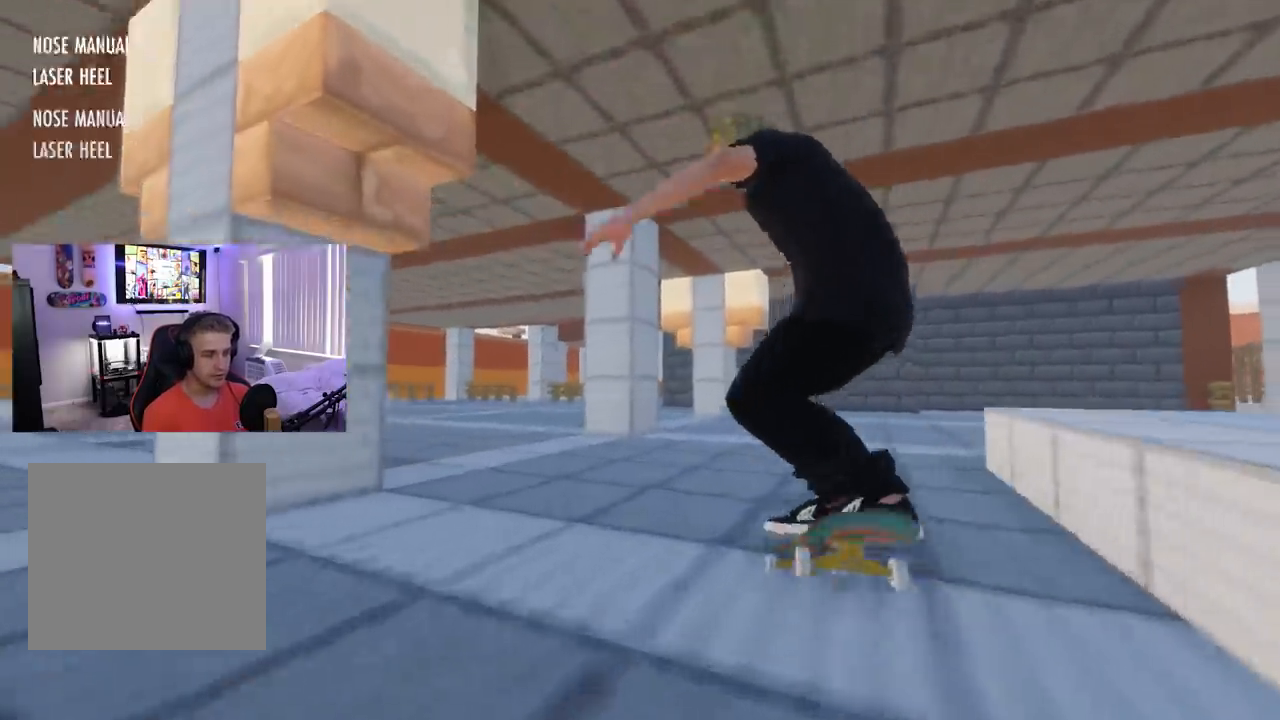
{"buttons": ["R2"], "left_stick": "center", "right_stick": "center", "events": [[50, "right_stick", "center"], [467, "R2", "down"]]}
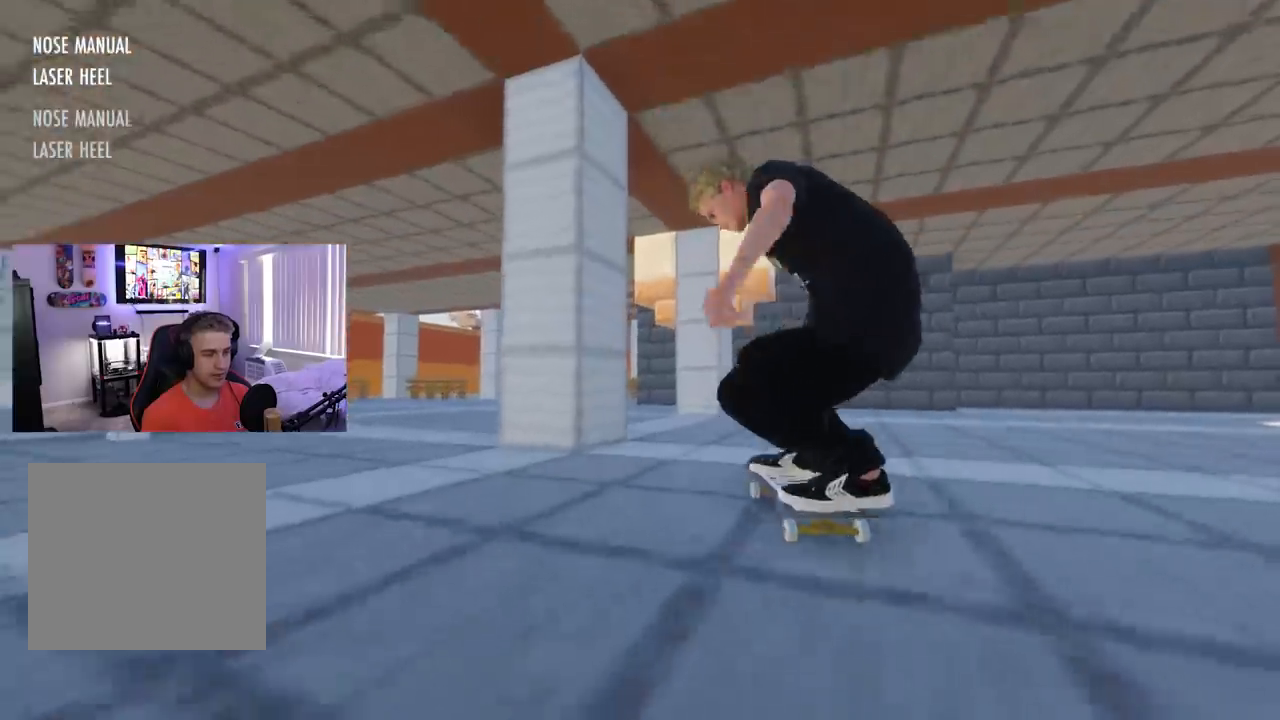
{"buttons": ["R2"], "left_stick": "center", "right_stick": "center", "events": []}
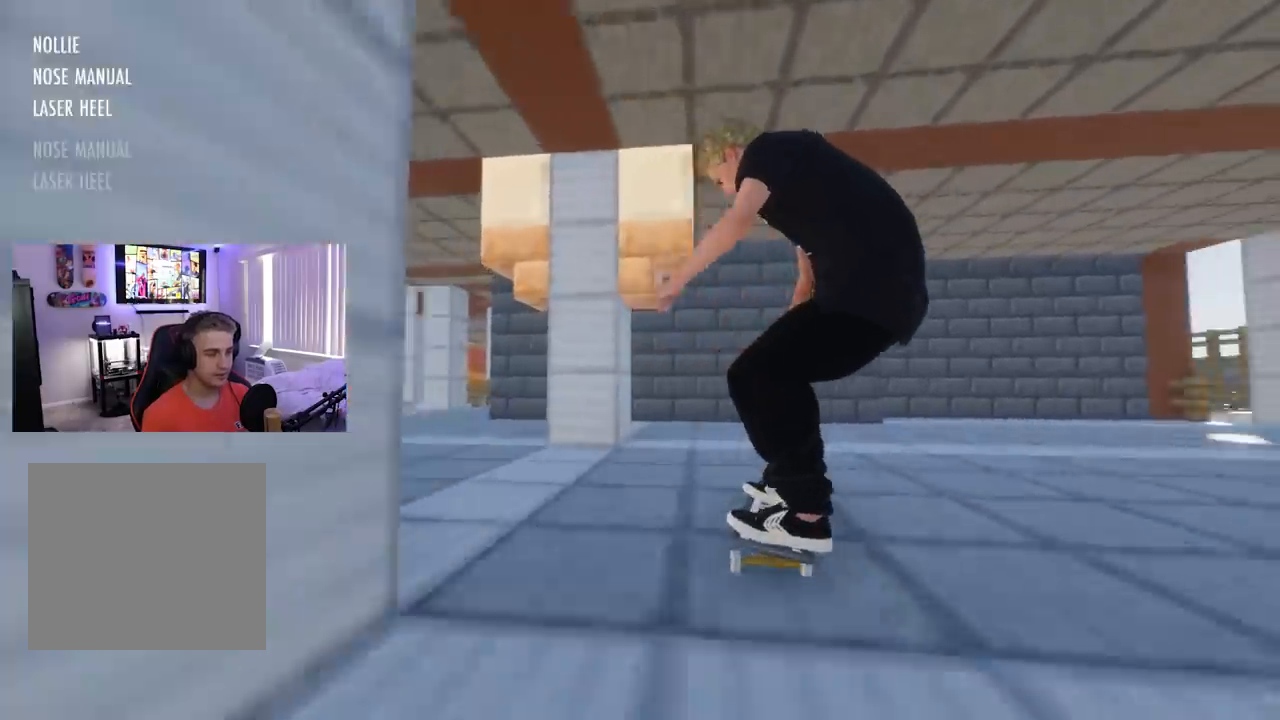
{"buttons": [], "left_stick": "down", "right_stick": "down", "events": [[217, "R2", "up"], [233, "left_stick", "down"], [233, "right_stick", "down"]]}
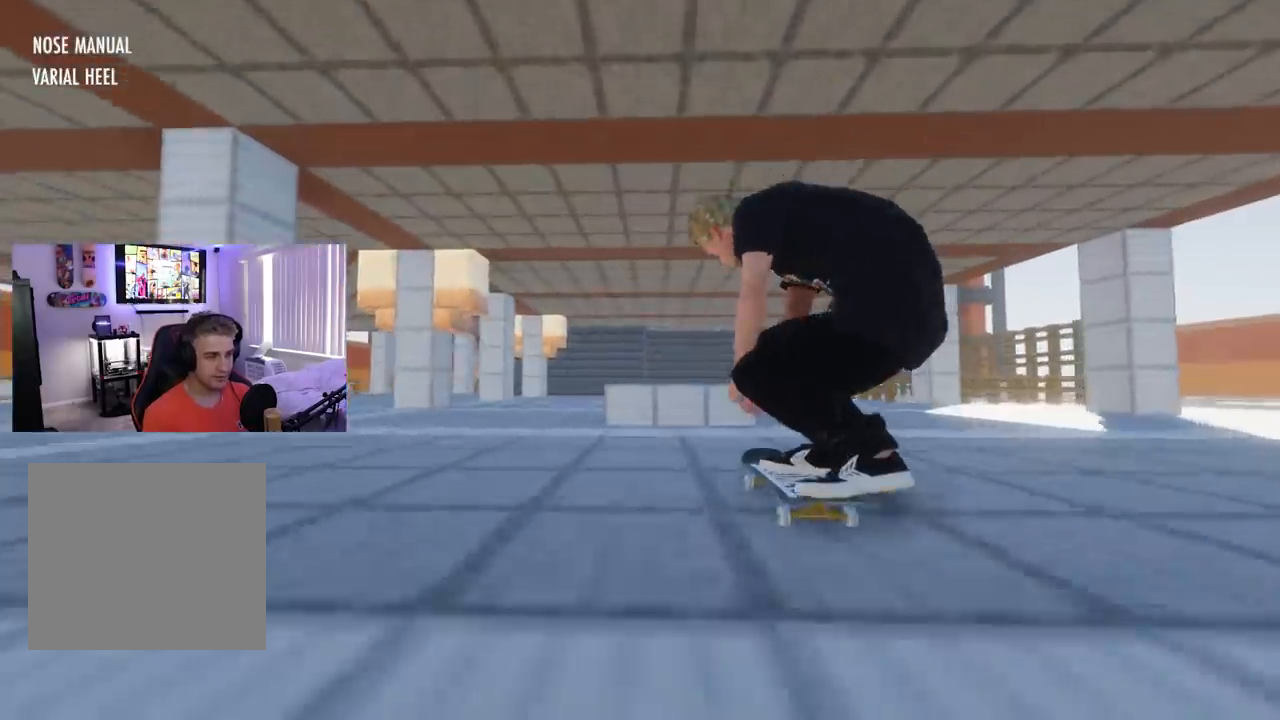
{"buttons": [], "left_stick": "center", "right_stick": "center", "events": [[217, "left_stick", "center"], [251, "right_stick", "up-right"], [301, "right_stick", "center"]]}
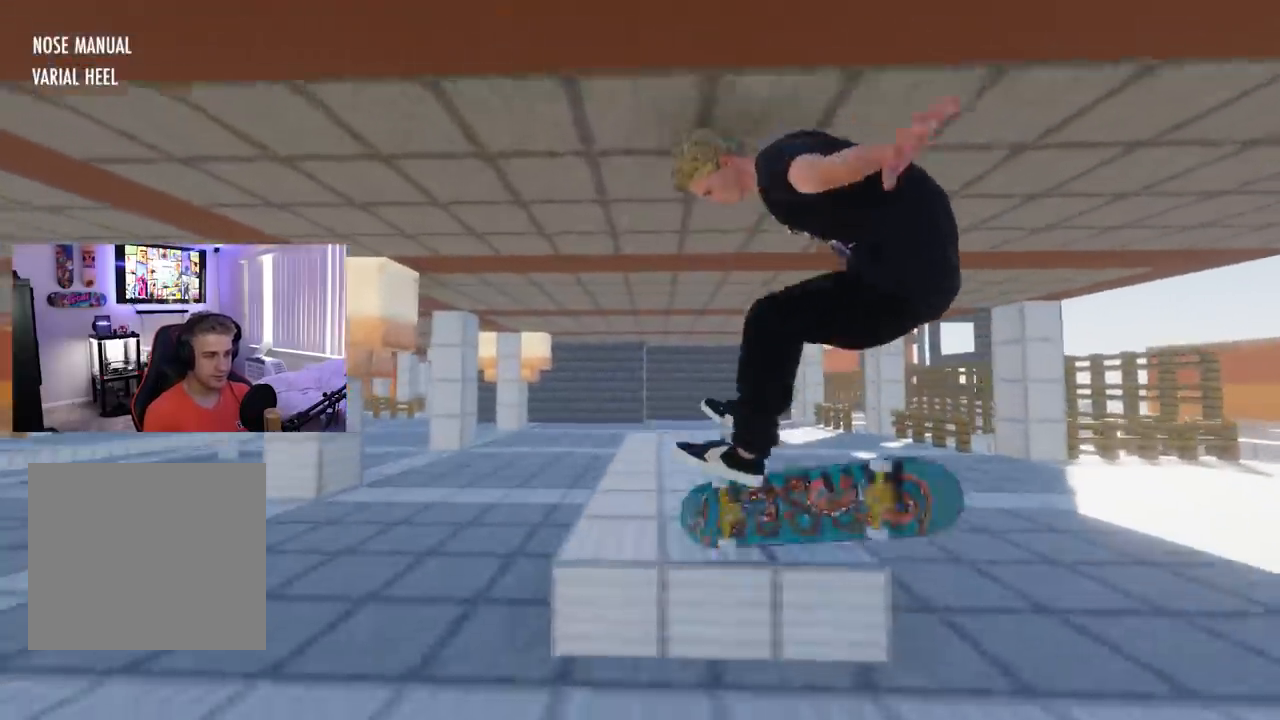
{"buttons": ["L2"], "left_stick": "center", "right_stick": "up", "events": [[83, "right_stick", "up"], [100, "R3", "down"], [267, "R3", "up"], [500, "L2", "down"]]}
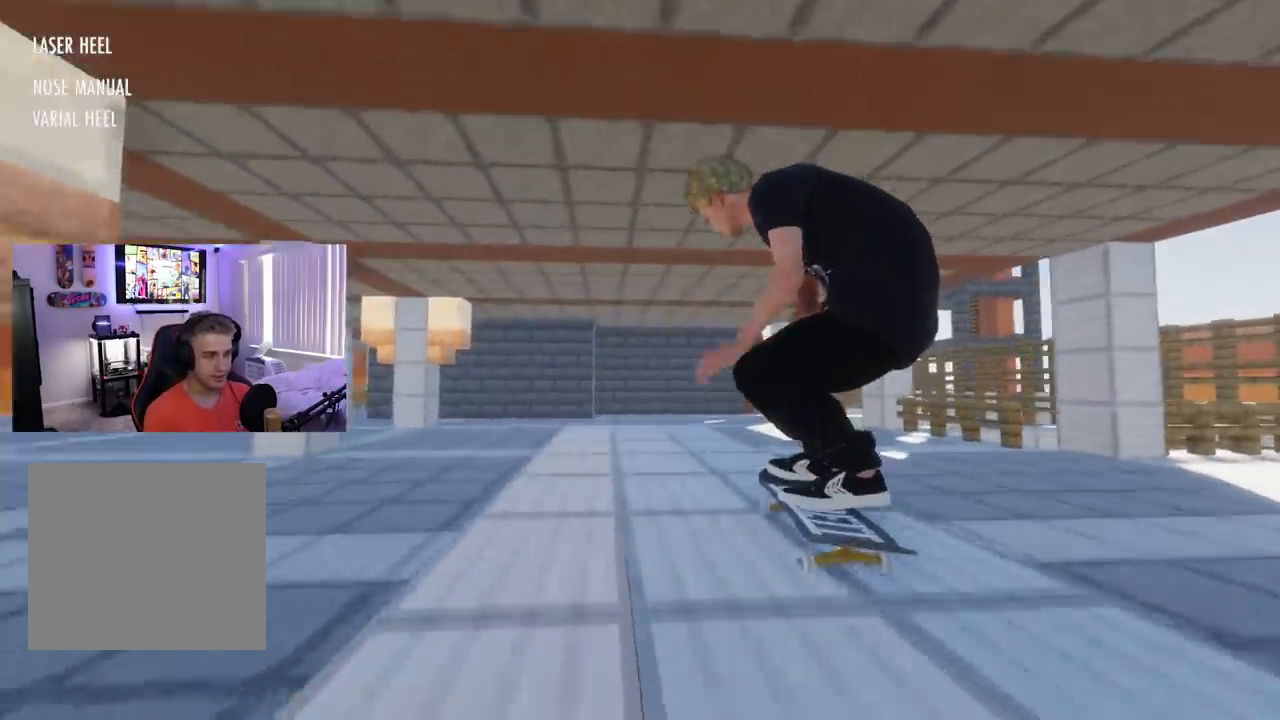
{"buttons": [], "left_stick": "center", "right_stick": "center", "events": [[301, "L2", "up"], [401, "right_stick", "center"]]}
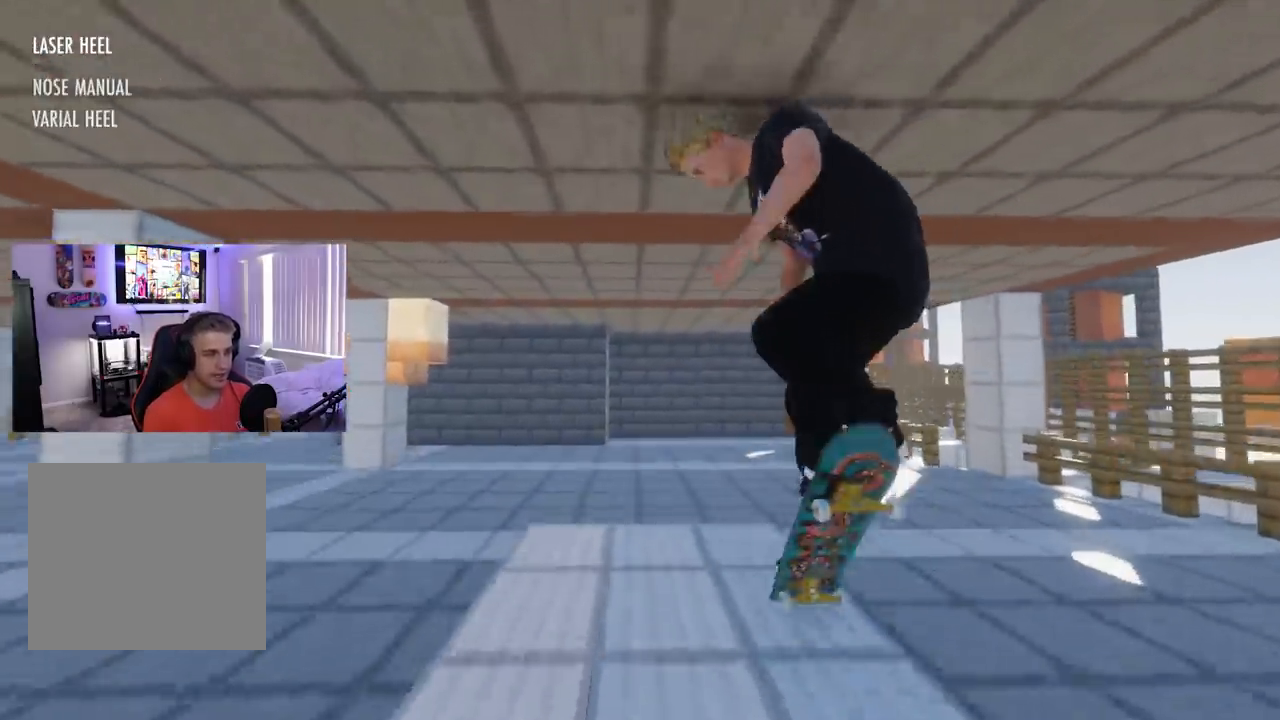
{"buttons": [], "left_stick": "center", "right_stick": "center", "events": []}
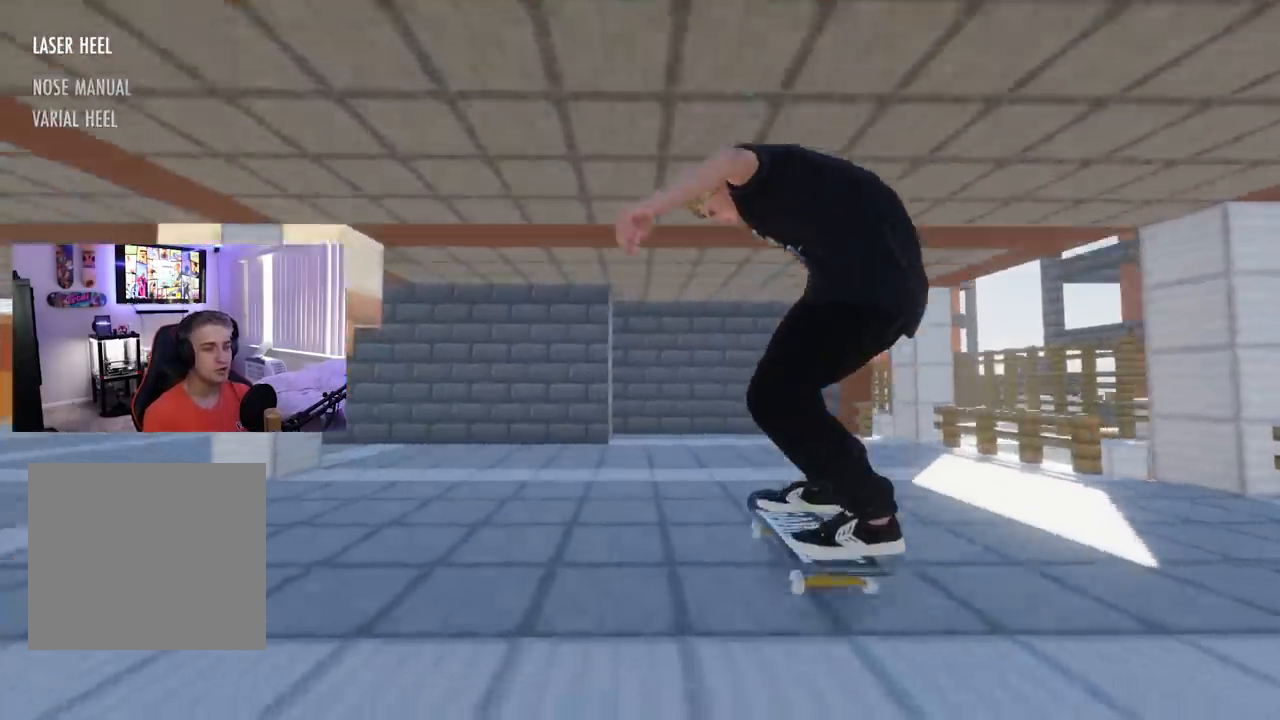
{"buttons": ["R2"], "left_stick": "center", "right_stick": "center", "events": [[33, "L2", "down"], [283, "L2", "up"], [300, "R2", "down"]]}
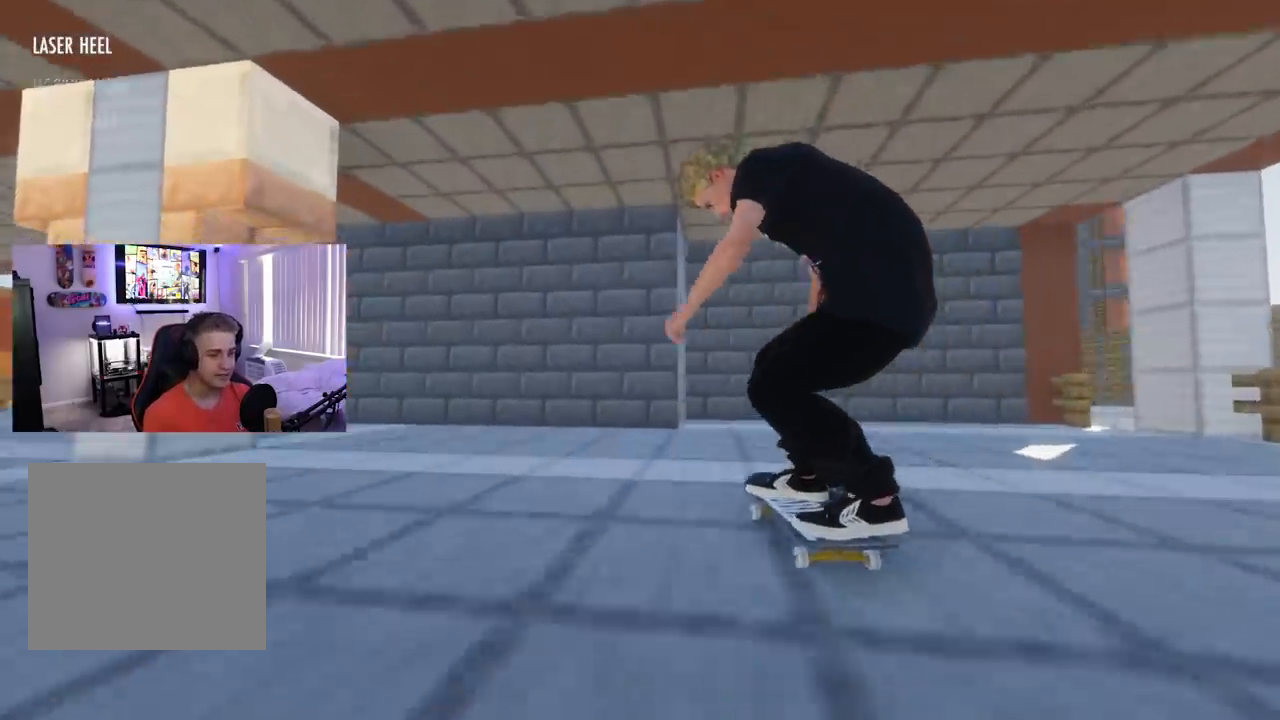
{"buttons": ["R2"], "left_stick": "center", "right_stick": "center", "events": []}
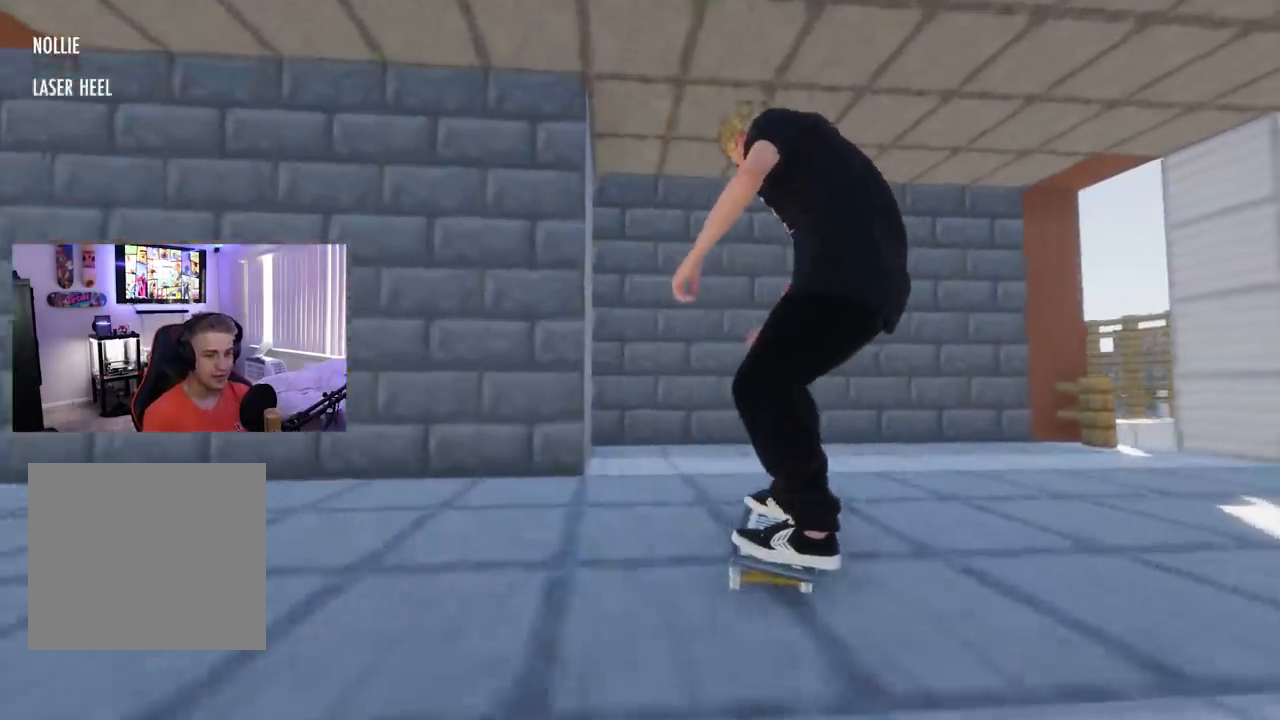
{"buttons": [], "left_stick": "center", "right_stick": "center", "events": [[16, "R2", "up"], [117, "left_stick", "down"], [117, "right_stick", "down"], [183, "right_stick", "up-left"], [200, "left_stick", "center"], [267, "right_stick", "center"]]}
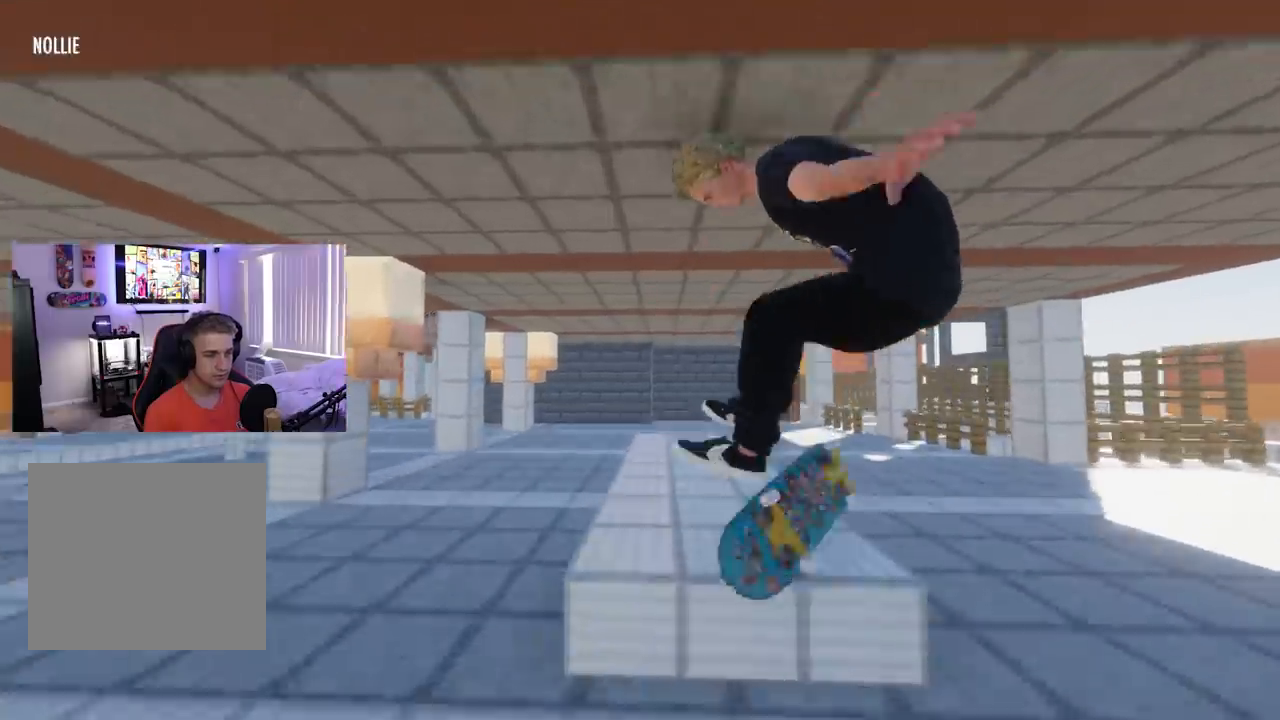
{"buttons": [], "left_stick": "center", "right_stick": "up", "events": [[100, "right_stick", "up"], [134, "R3", "down"], [250, "R3", "up"]]}
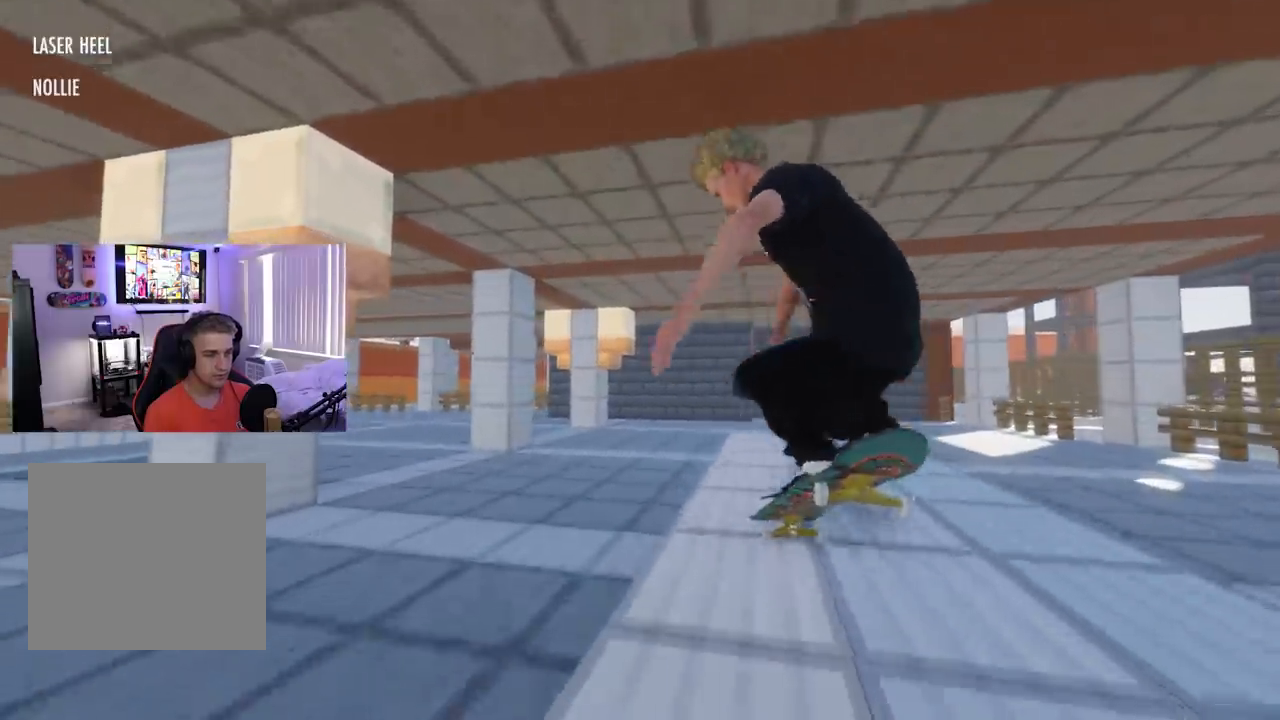
{"buttons": [], "left_stick": "center", "right_stick": "up", "events": [[100, "R2", "down"], [433, "R2", "up"]]}
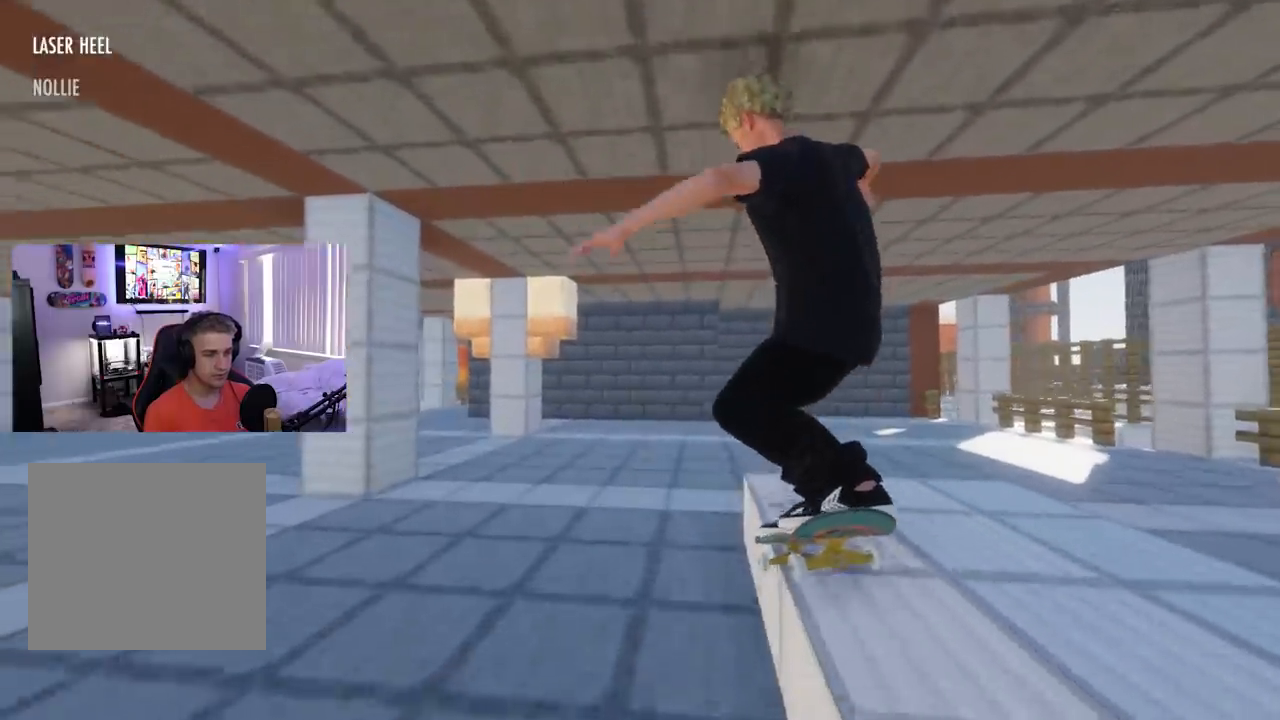
{"buttons": [], "left_stick": "center", "right_stick": "up", "events": [[34, "L2", "down"], [84, "L2", "up"]]}
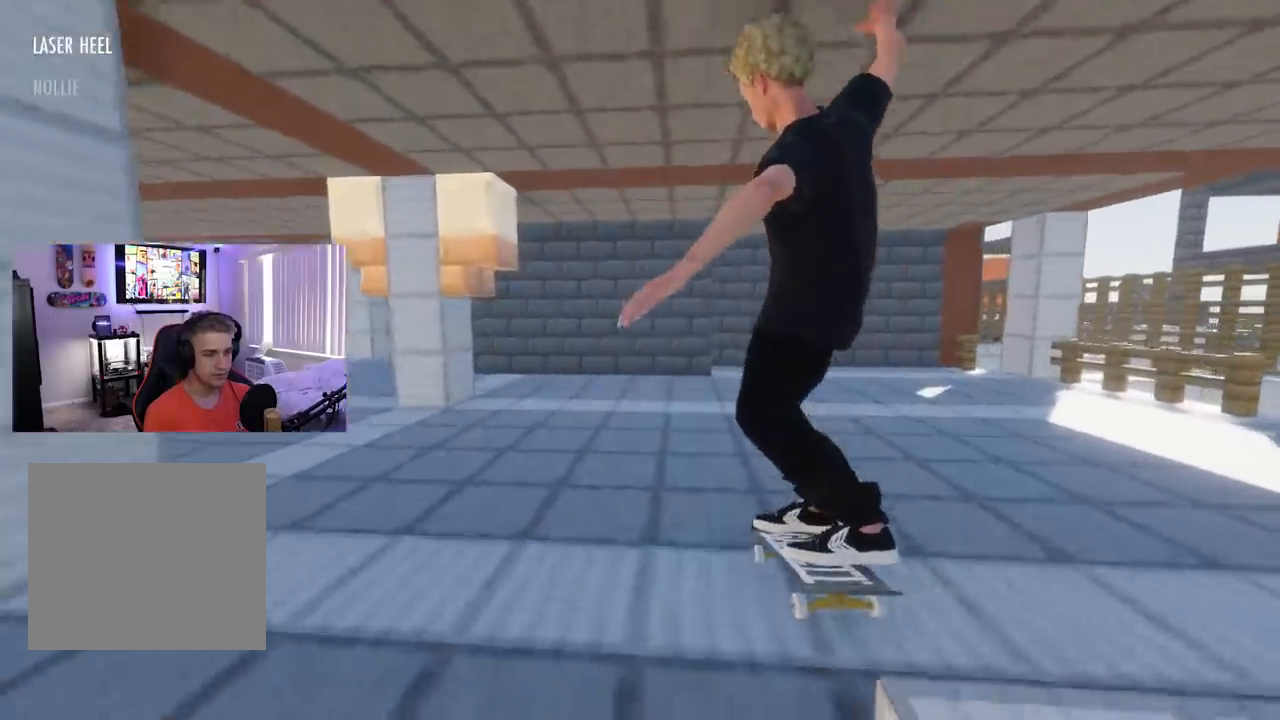
{"buttons": ["R2"], "left_stick": "center", "right_stick": "center", "events": [[66, "right_stick", "center"], [350, "R2", "down"]]}